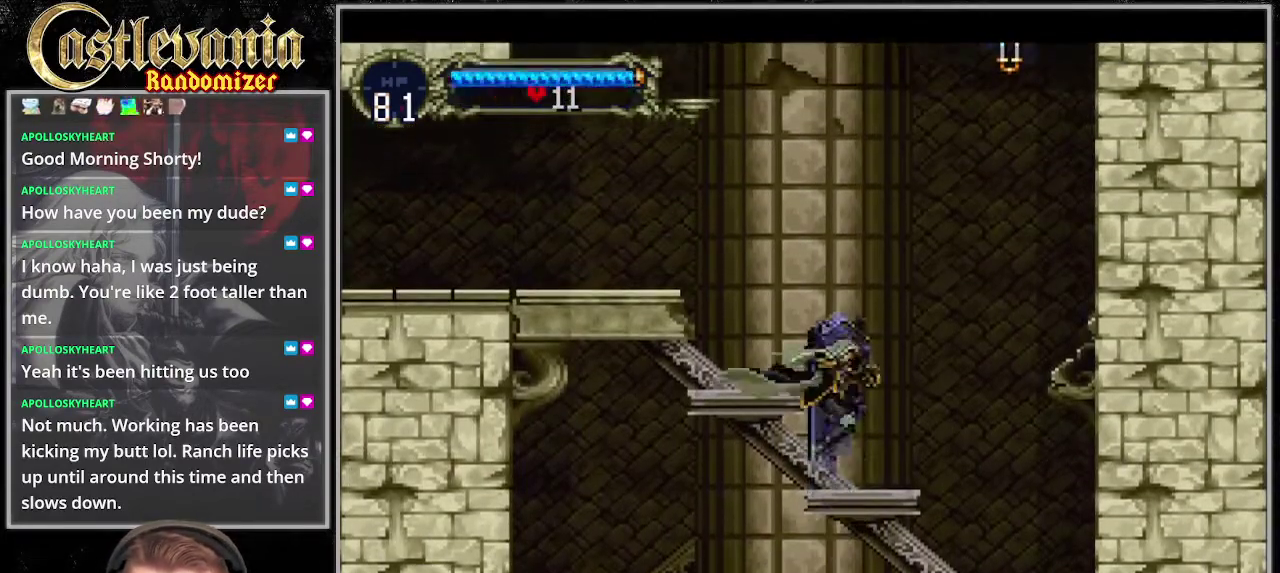
Gameplay with a controller (PlayStation layout); each line is a JSON object with the inputs held at the frame after it. "events" lists button and stick changes between this image and that frame as [ms after this image, input, new state], when the widget could be followed in between. Not read: DPAD_DOWN DPAD_LEFT DPAD_RIGHT L3 R3 SELECT START.
{"buttons": ["CROSS"], "events": [[102, "CROSS", "down"]]}
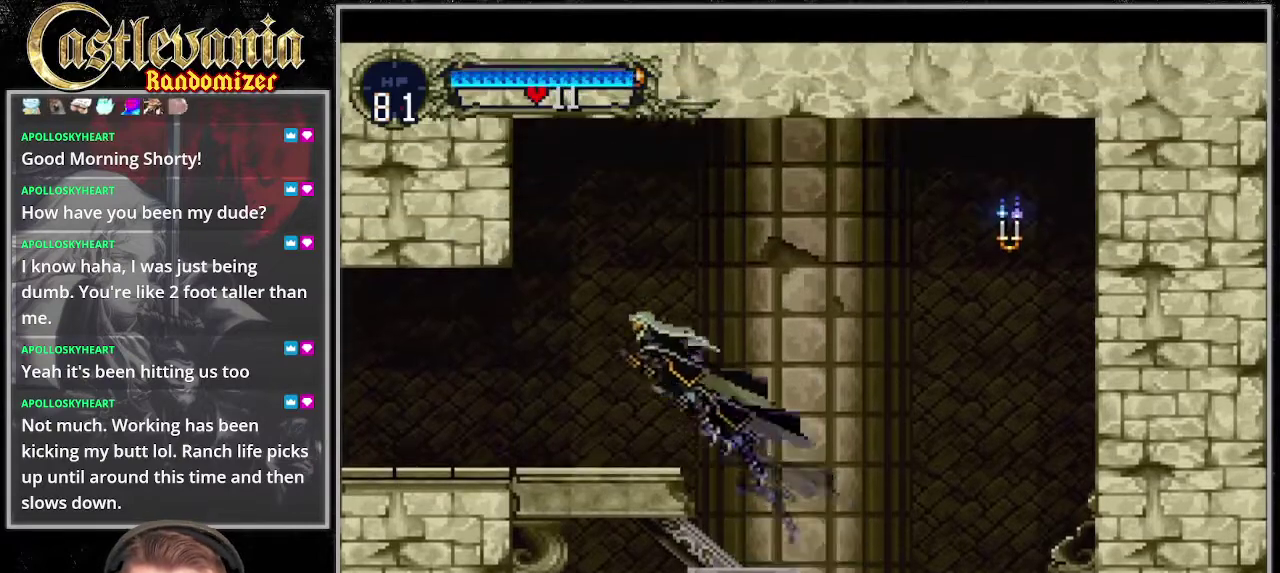
{"buttons": [], "events": [[338, "CROSS", "up"]]}
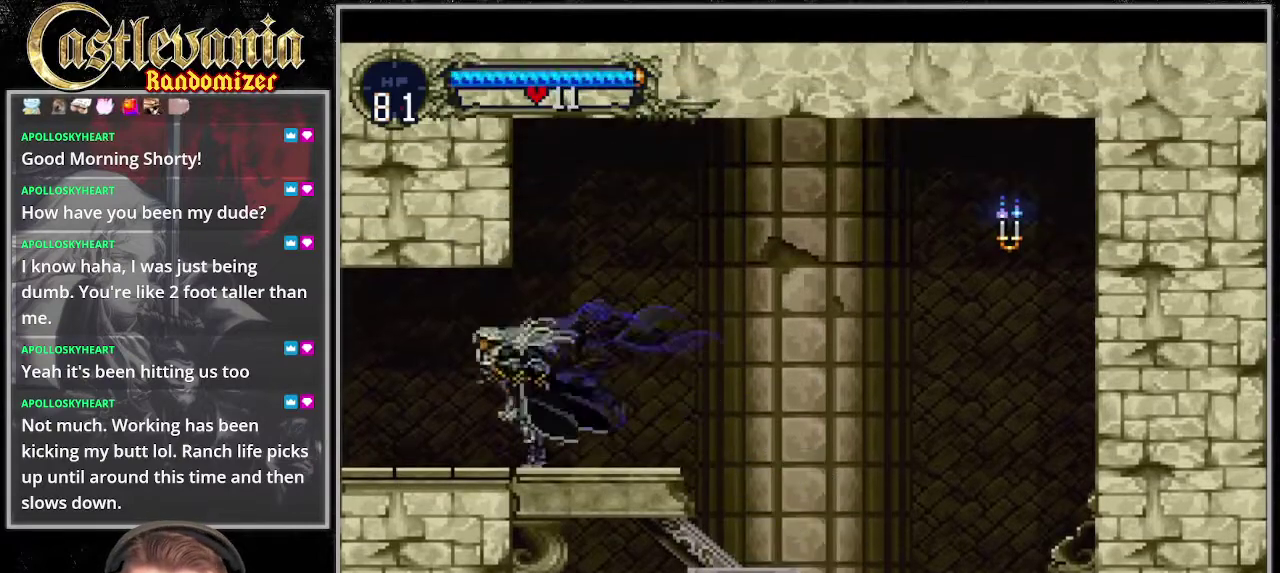
{"buttons": ["CROSS"], "events": [[406, "CROSS", "down"]]}
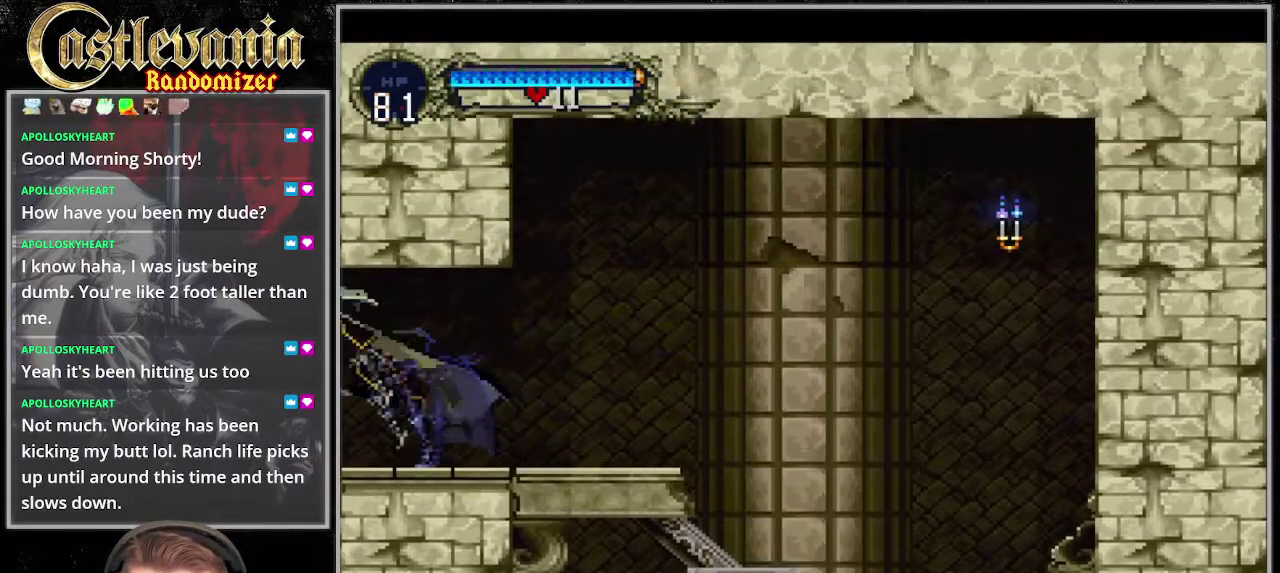
{"buttons": [], "events": [[102, "CROSS", "up"]]}
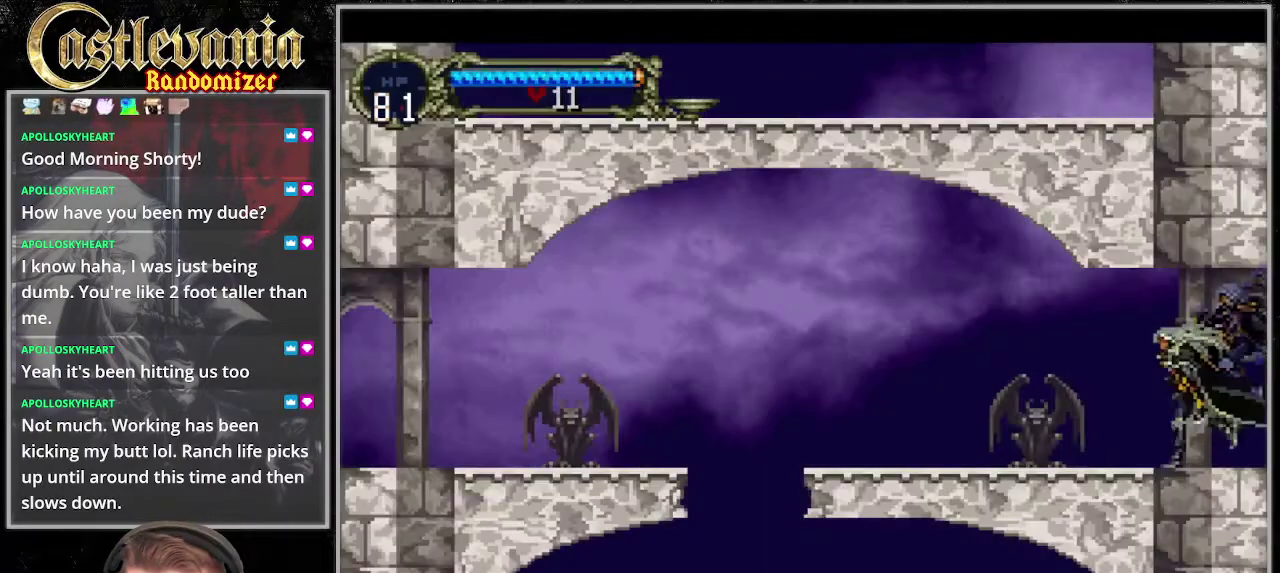
{"buttons": [], "events": []}
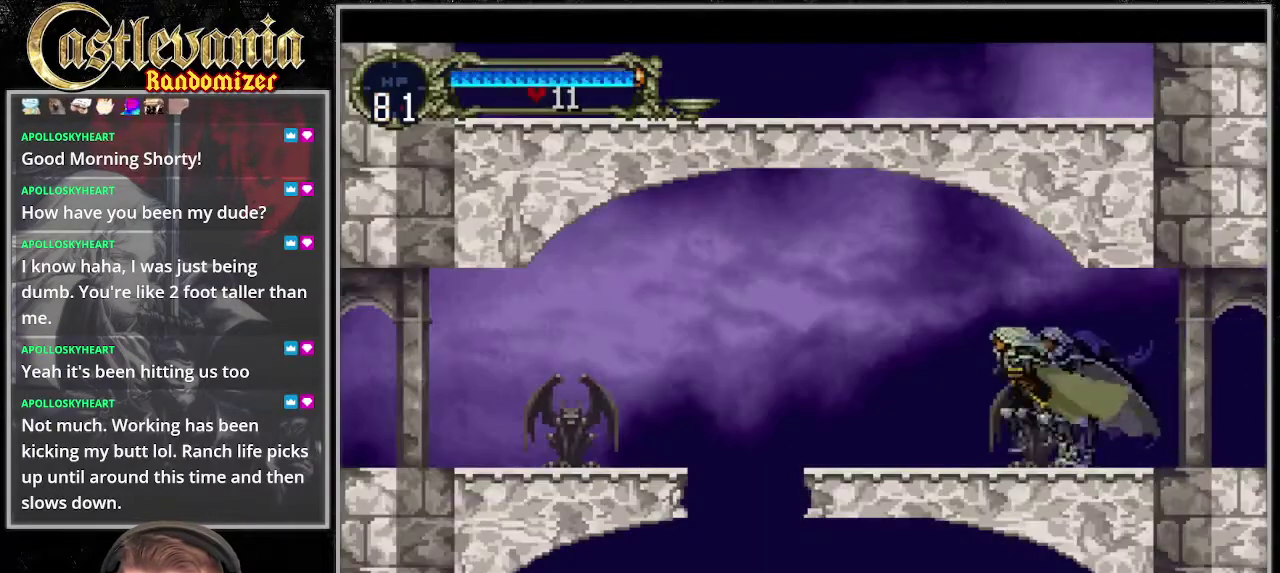
{"buttons": [], "events": [[305, "CROSS", "down"], [474, "CROSS", "up"]]}
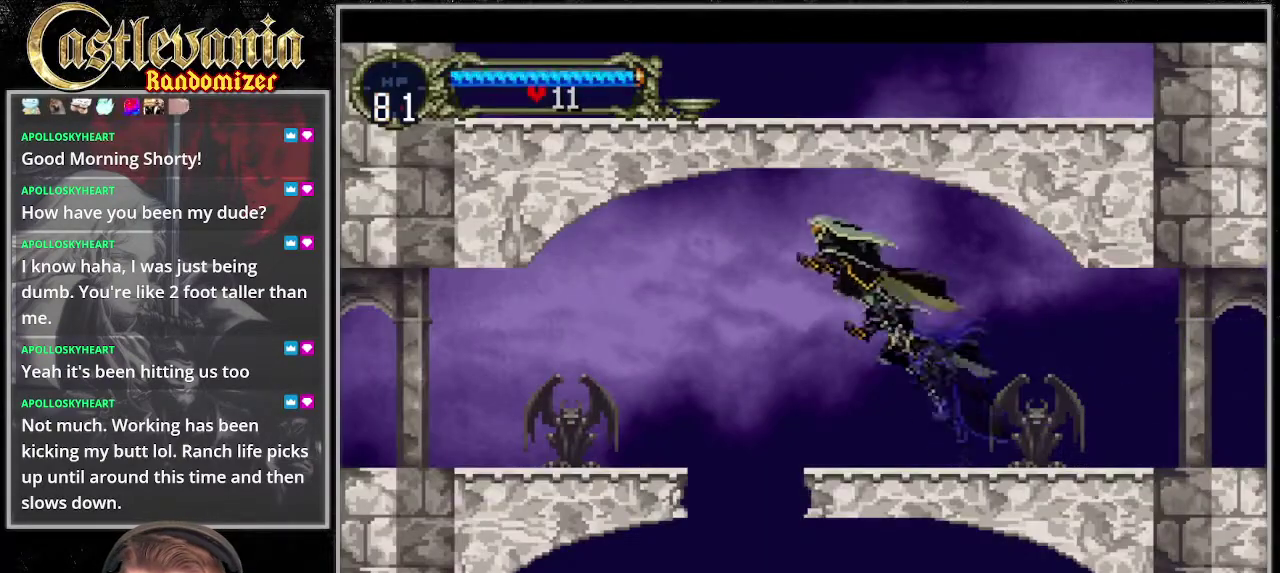
{"buttons": [], "events": []}
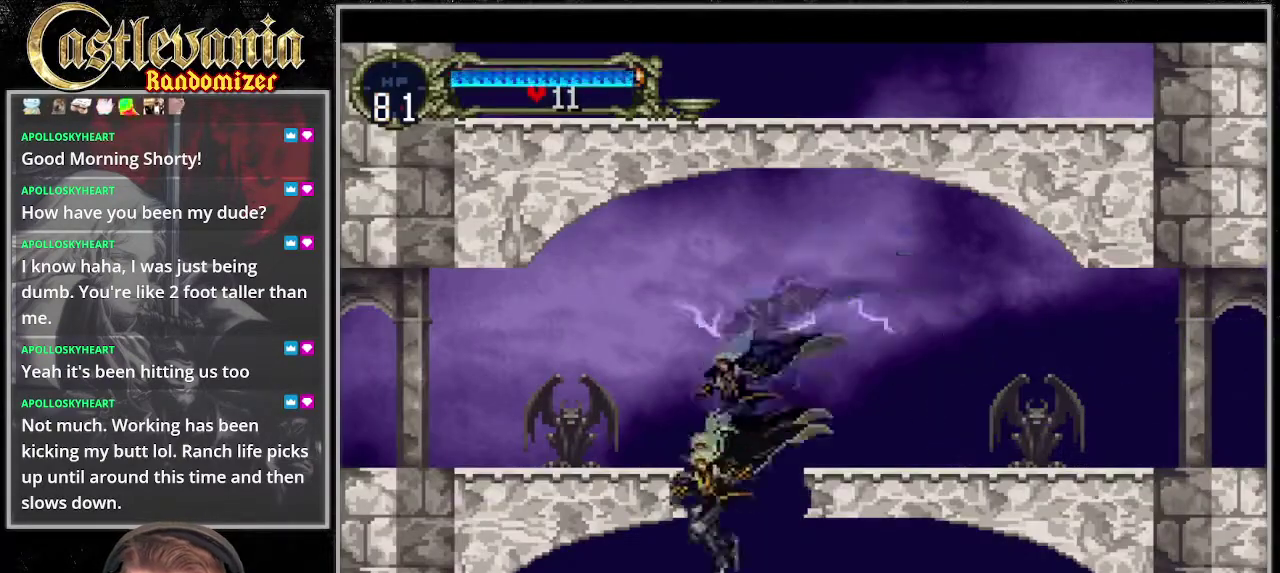
{"buttons": [], "events": []}
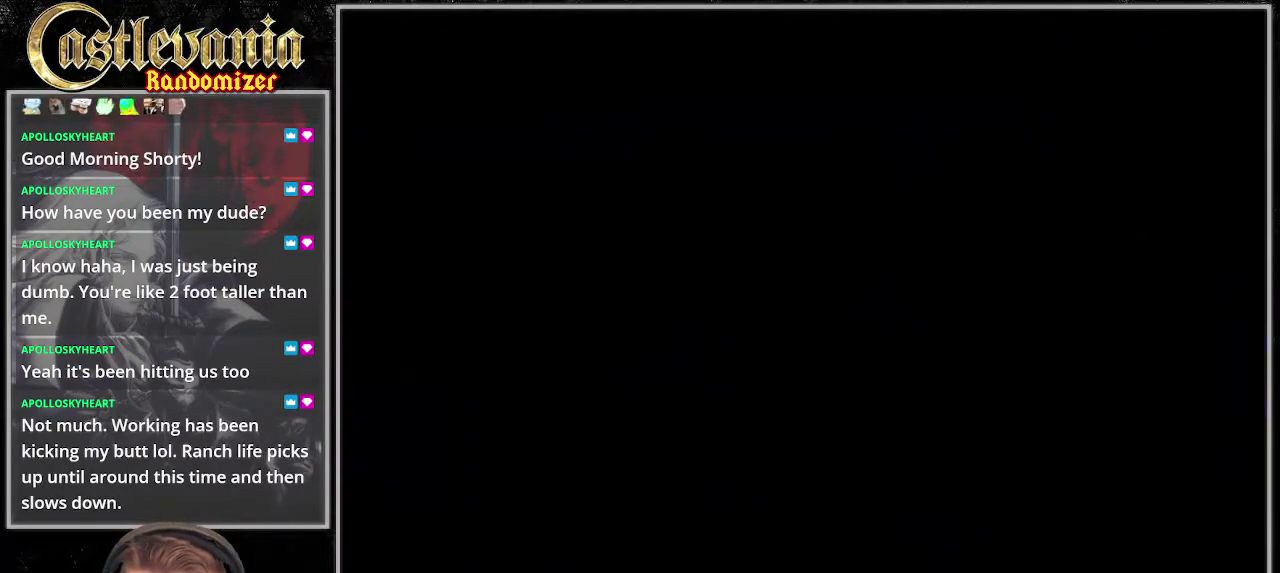
{"buttons": ["CROSS"], "events": [[474, "CROSS", "down"]]}
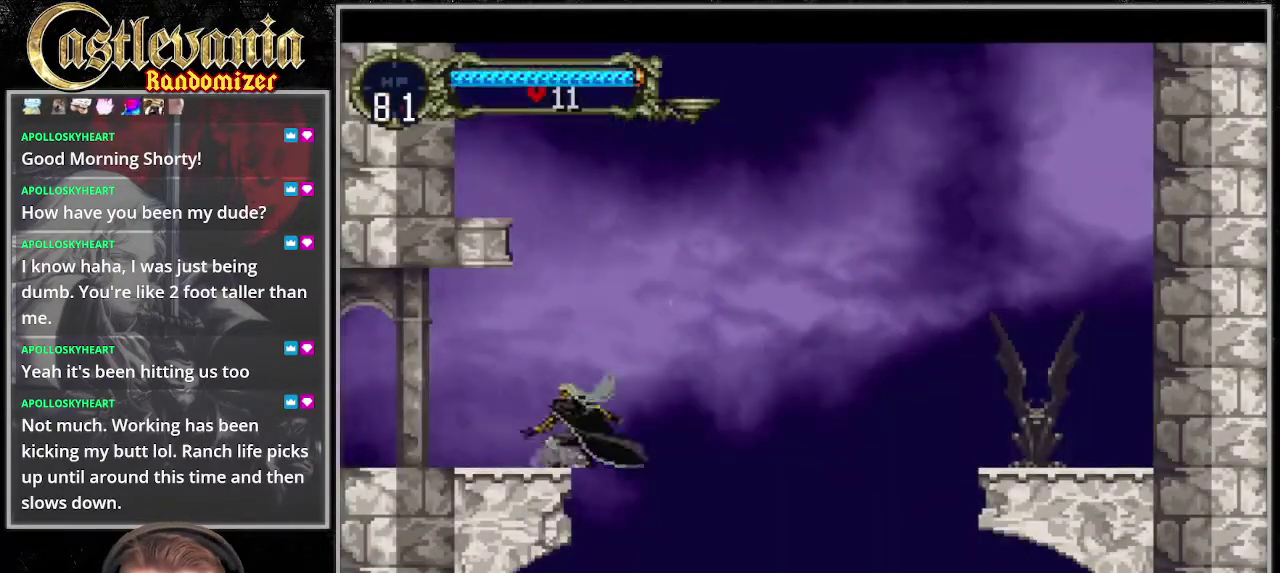
{"buttons": [], "events": [[68, "CROSS", "up"]]}
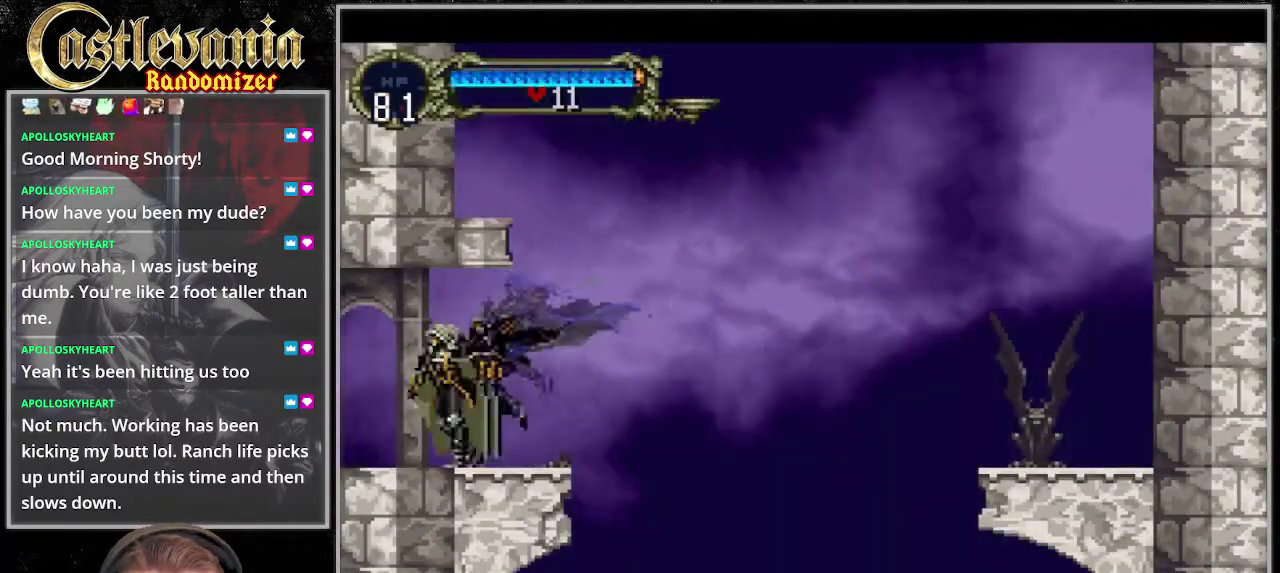
{"buttons": [], "events": []}
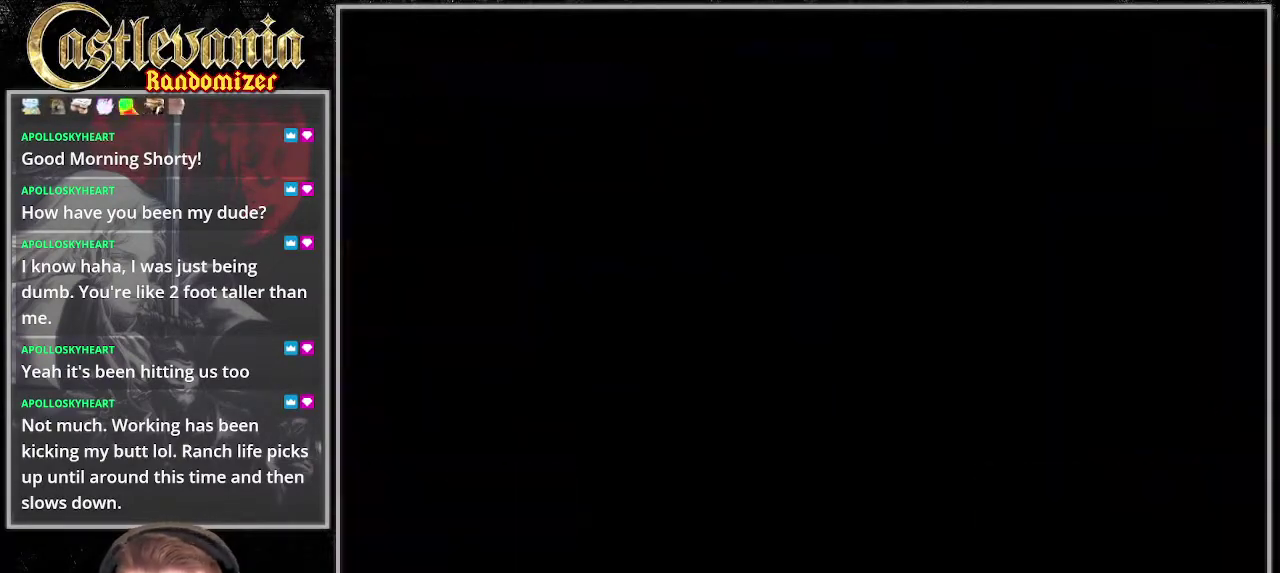
{"buttons": ["TRIANGLE"], "events": [[406, "TRIANGLE", "down"]]}
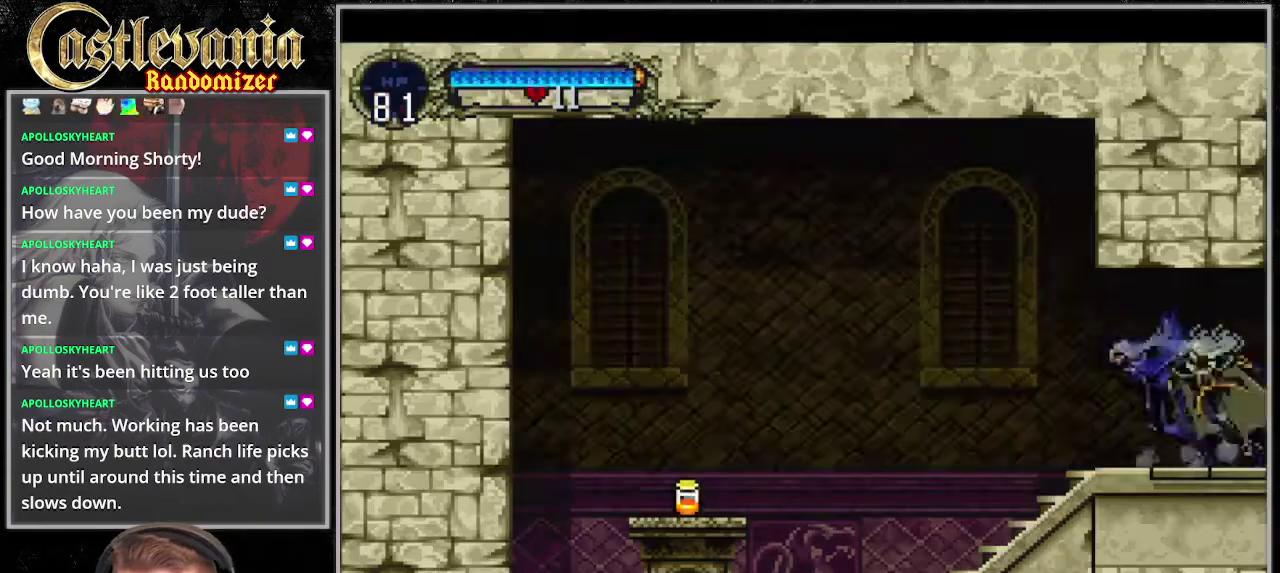
{"buttons": [], "events": [[34, "TRIANGLE", "up"]]}
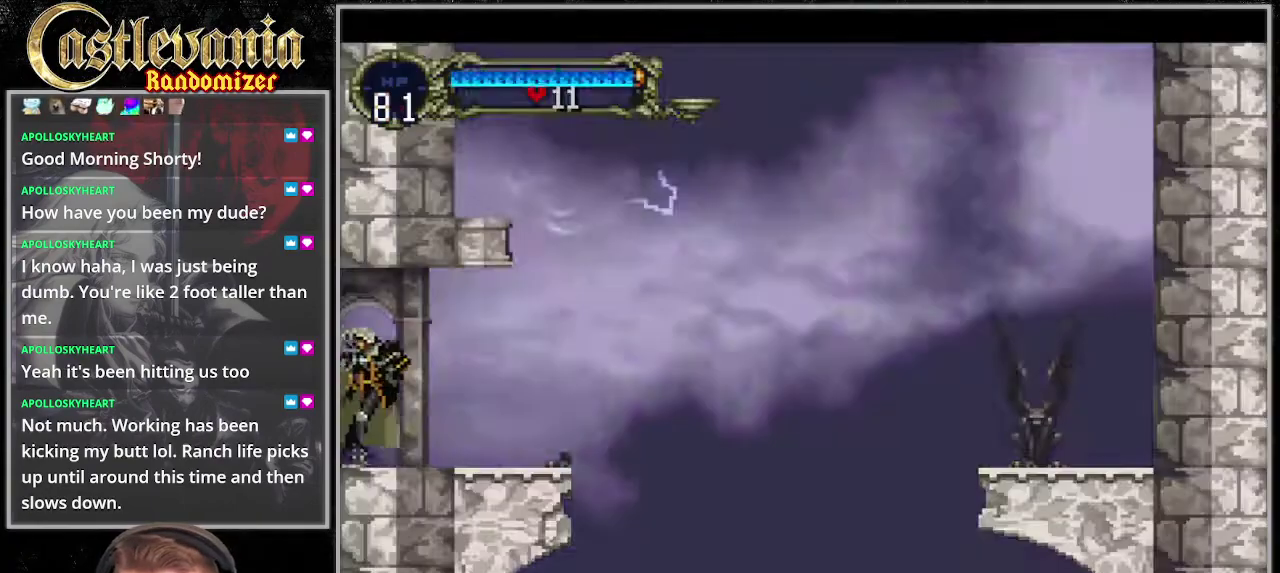
{"buttons": [], "events": []}
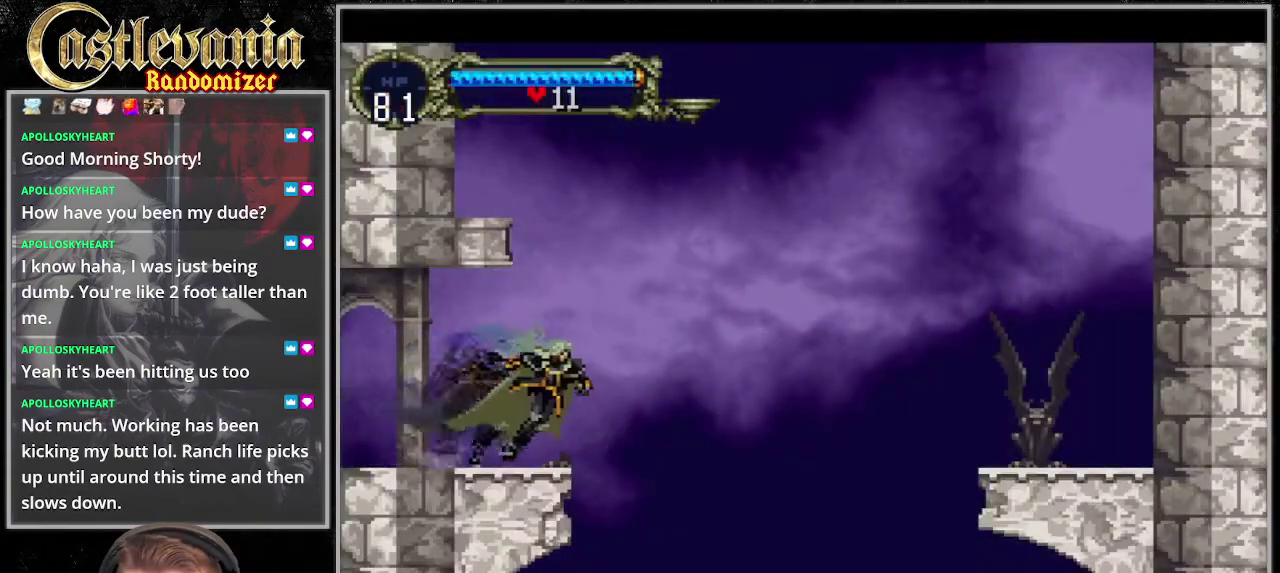
{"buttons": ["CROSS"], "events": [[34, "CROSS", "down"]]}
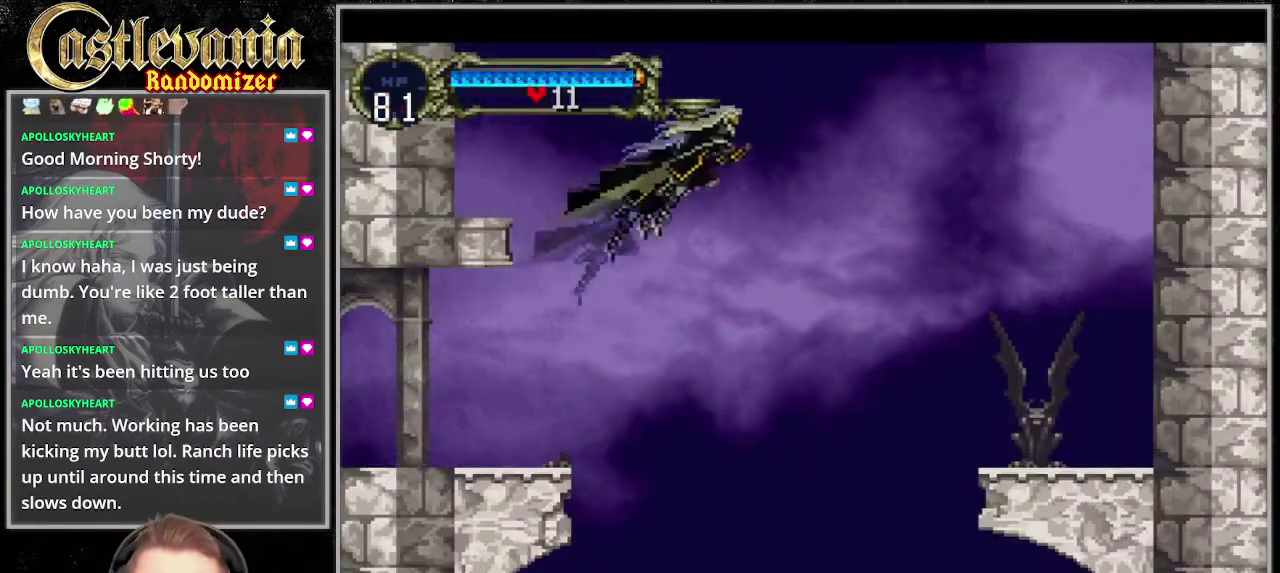
{"buttons": [], "events": [[338, "CROSS", "up"]]}
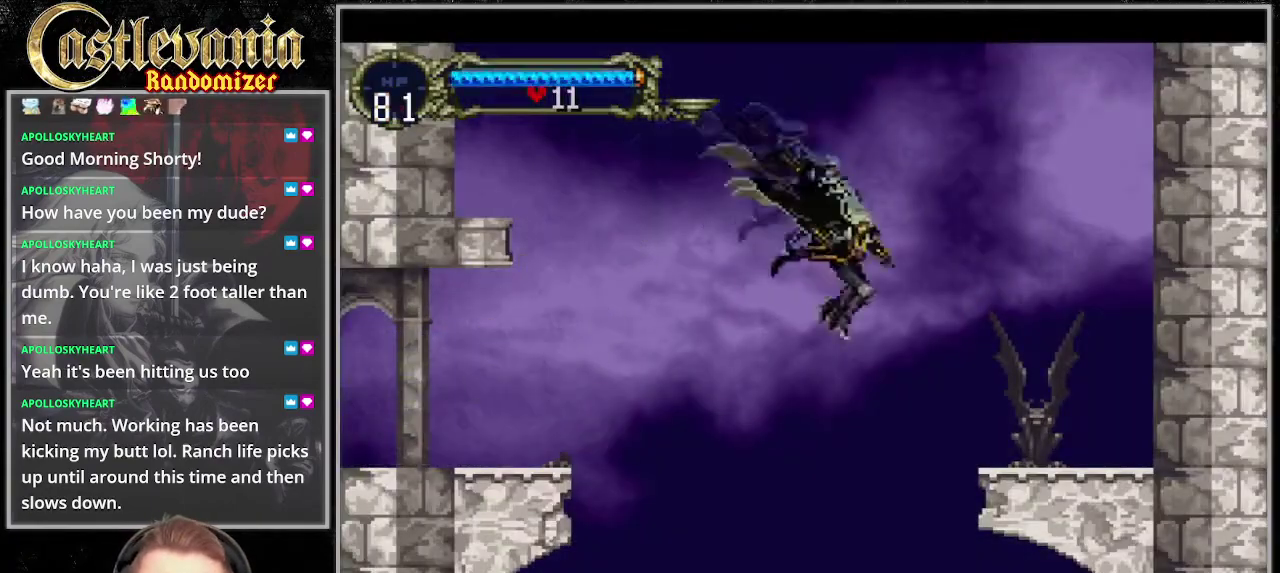
{"buttons": [], "events": []}
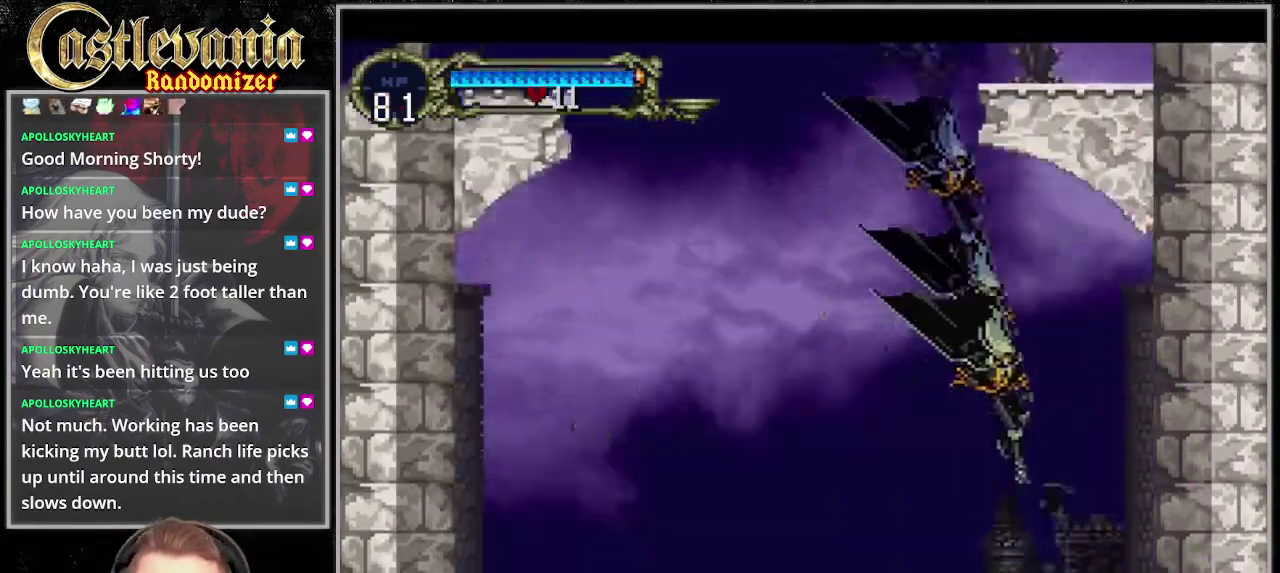
{"buttons": [], "events": [[338, "CROSS", "down"], [474, "CROSS", "up"]]}
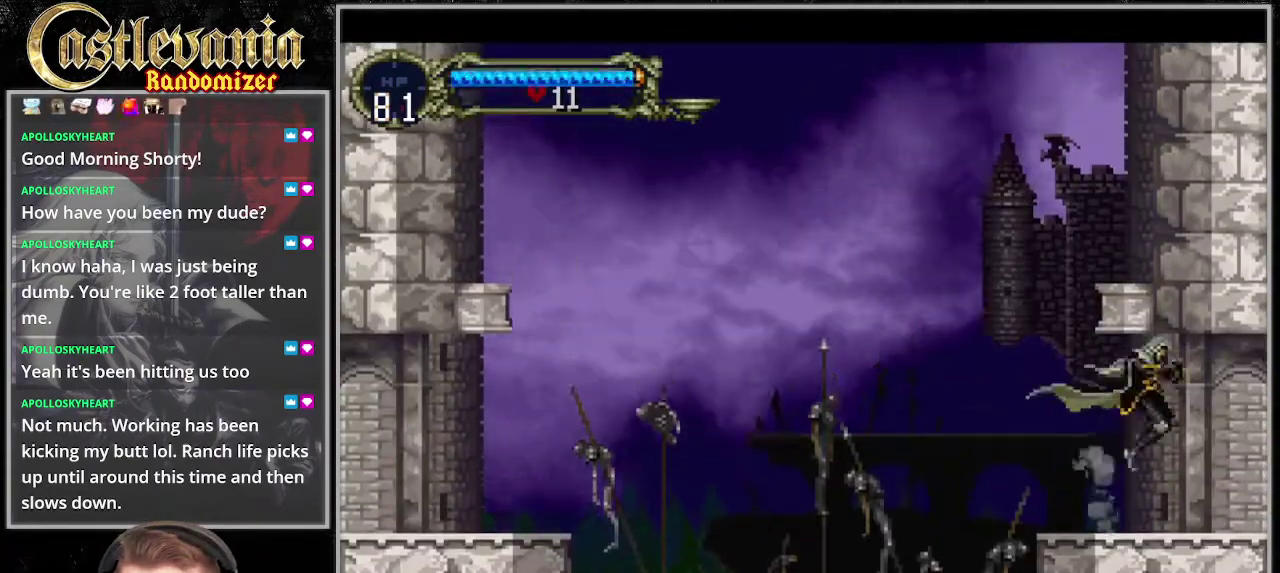
{"buttons": [], "events": [[338, "CROSS", "down"], [507, "CROSS", "up"]]}
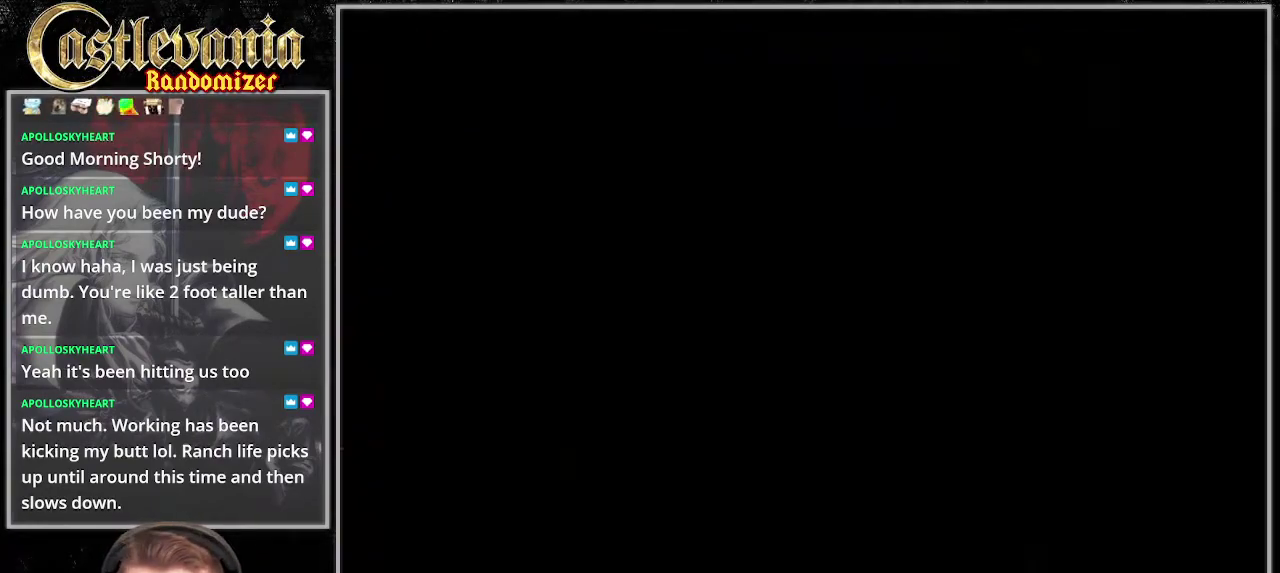
{"buttons": []}